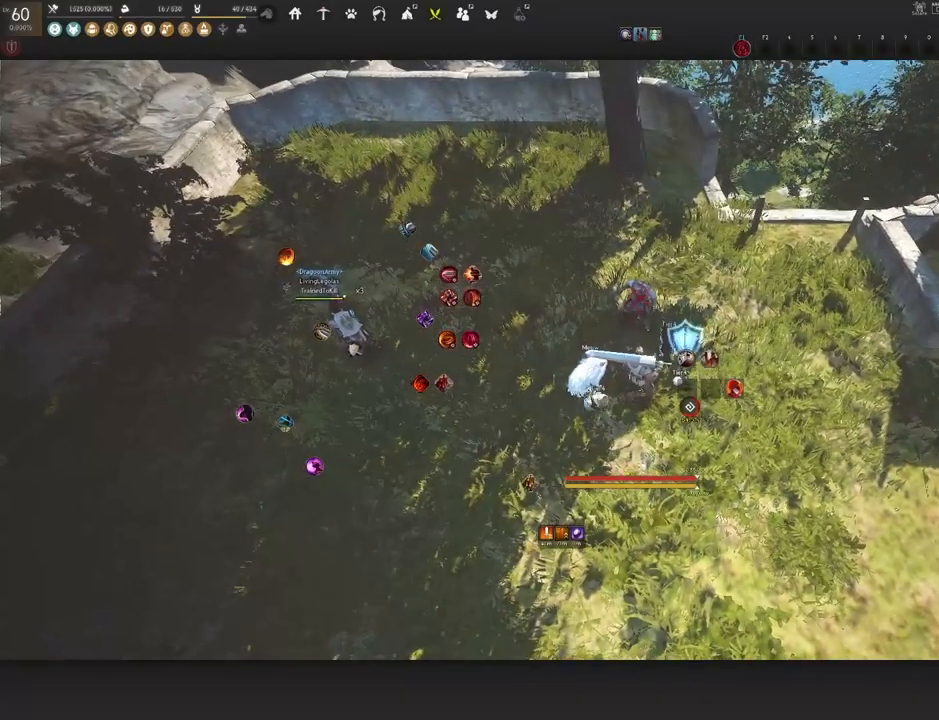
Gameplay with keyboard and mouse; each line is a JSON object with the keys and mouse buttons held at the frame after it. "events" lists presses ("down") and releases ("up") of "a", "c", "d", "e", "f", "q", "s", "shift", "space", "tab", "w", "x", "z", "mouse_left" and "mouse_right" between this image and that frame as [ms after this image, input, new state], when the widget could be followed in between. "mouse_left", "mouse_right" = the "left", "right" buttons of the "mouse" list. No other keys are recorded. Mouse movement is not recorded.
{"keys": [], "mouse": [], "events": [[283, "s", "up"], [367, "w", "down"], [500, "w", "up"]]}
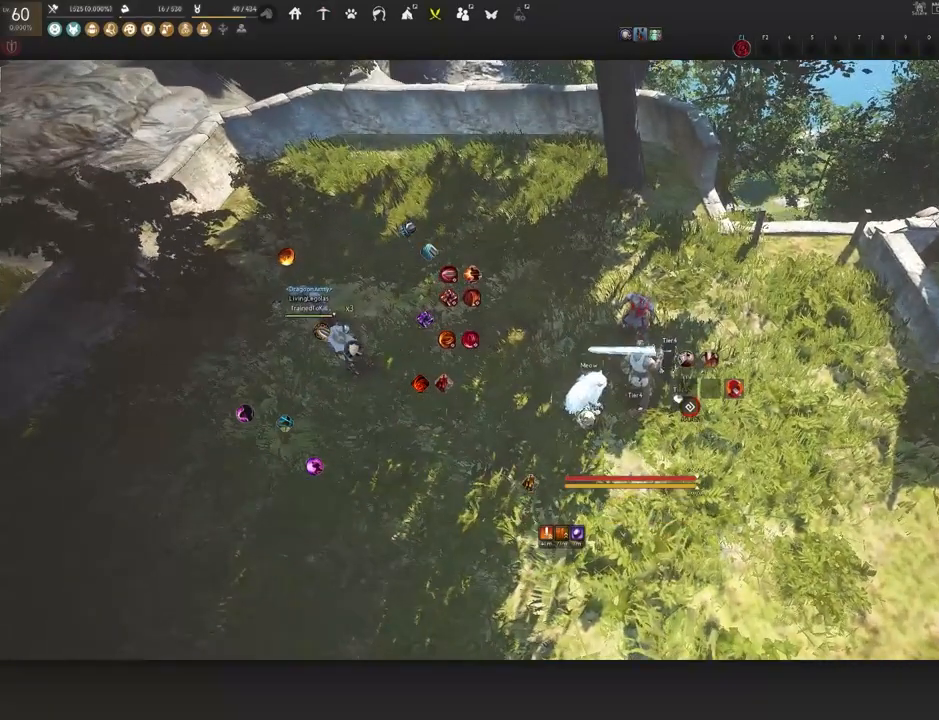
{"keys": [], "mouse": [], "events": []}
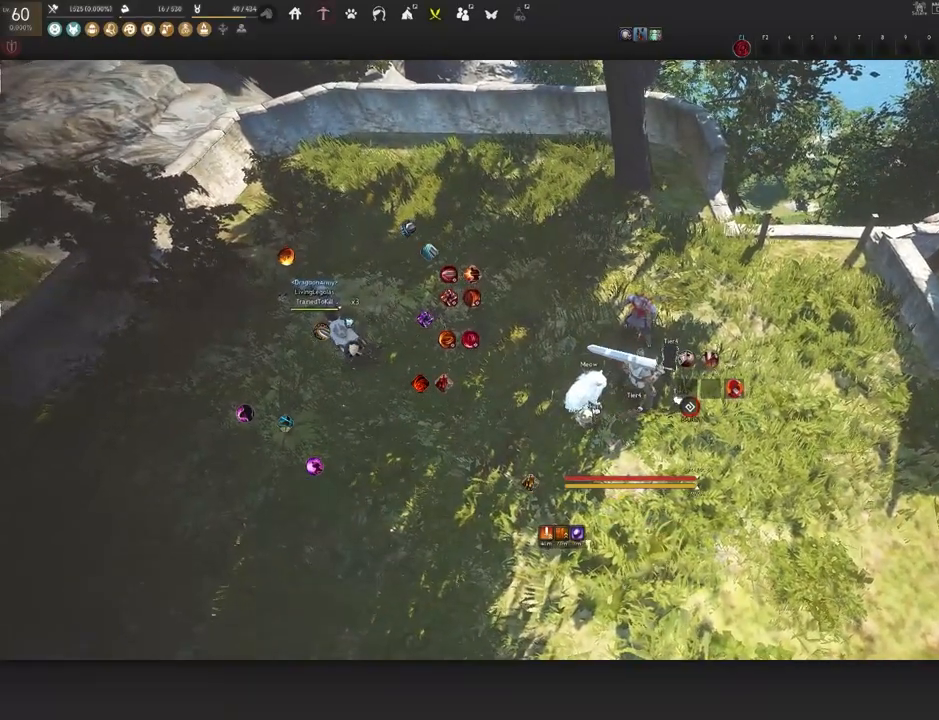
{"keys": [], "mouse": [], "events": []}
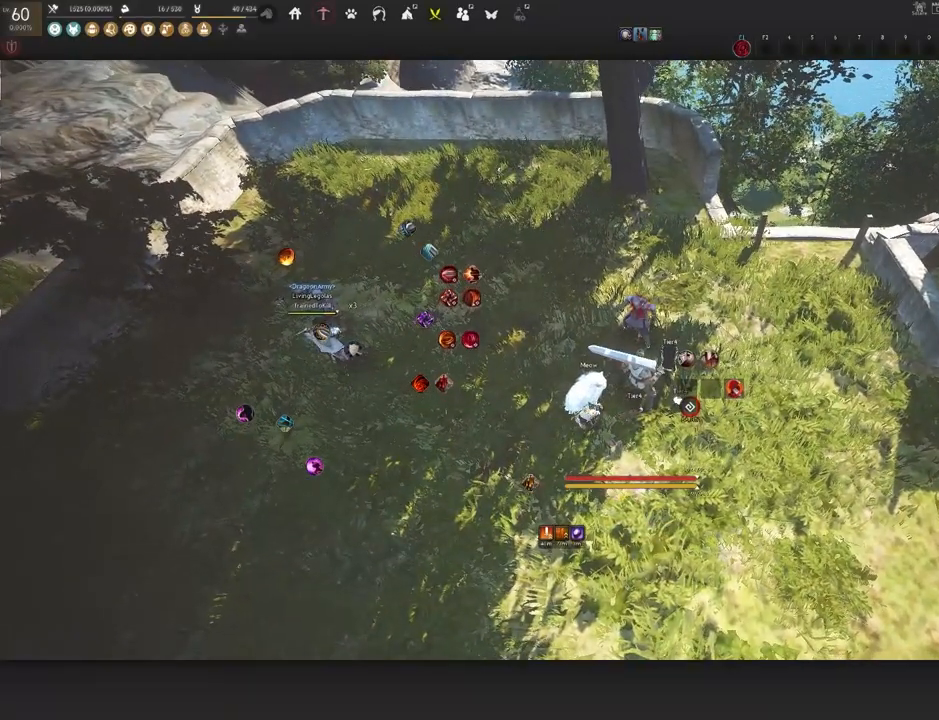
{"keys": [], "mouse": ["left", "right"], "events": [[317, "mouse_left", "down"], [317, "mouse_right", "down"]]}
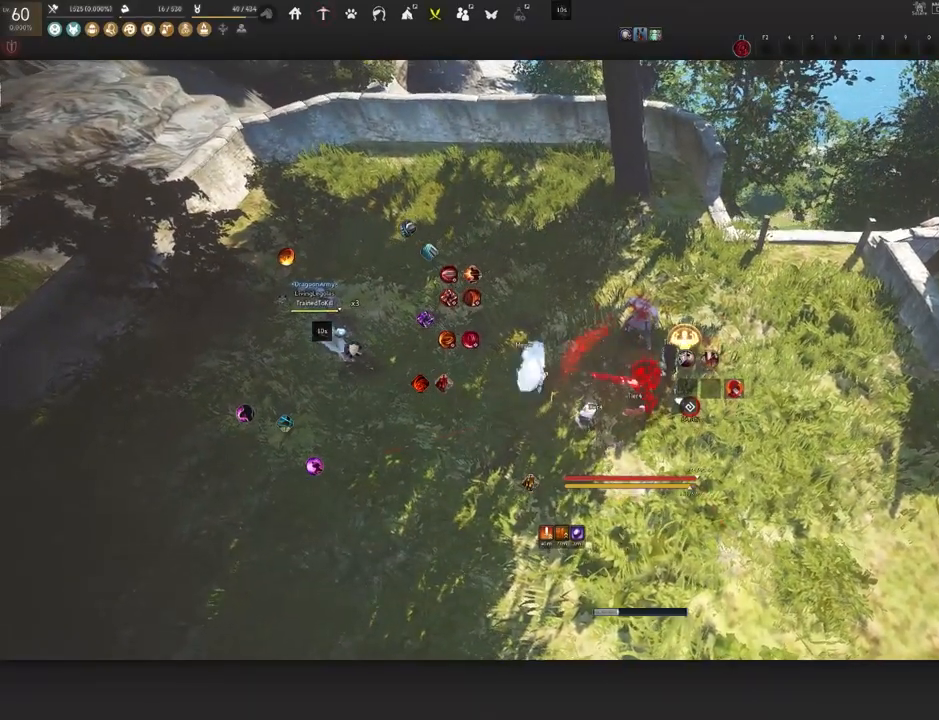
{"keys": [], "mouse": [], "events": [[17, "mouse_left", "up"], [17, "mouse_right", "up"]]}
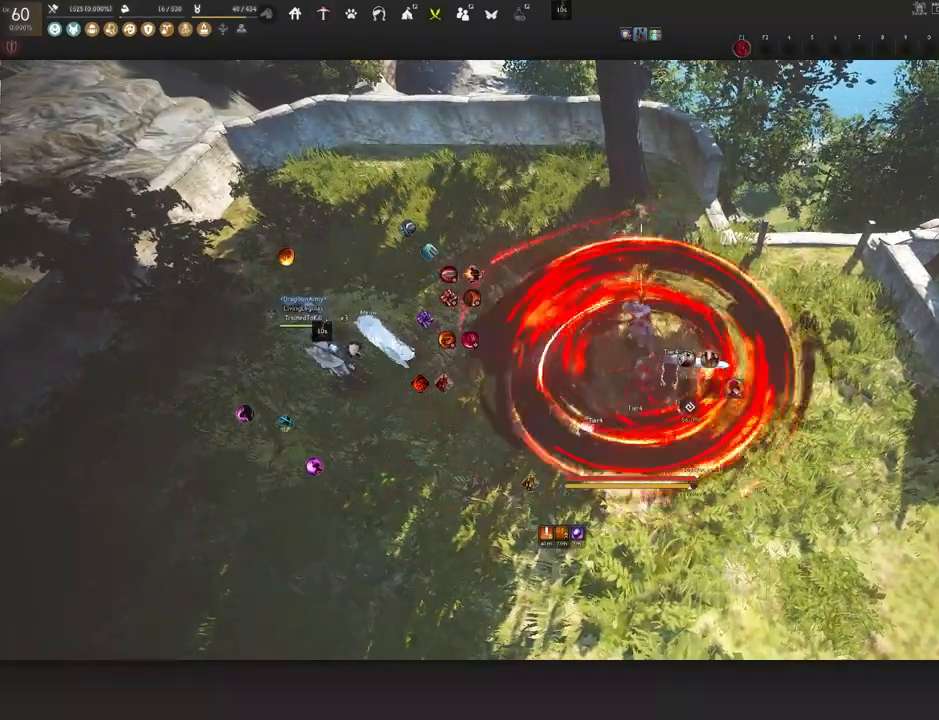
{"keys": [], "mouse": [], "events": []}
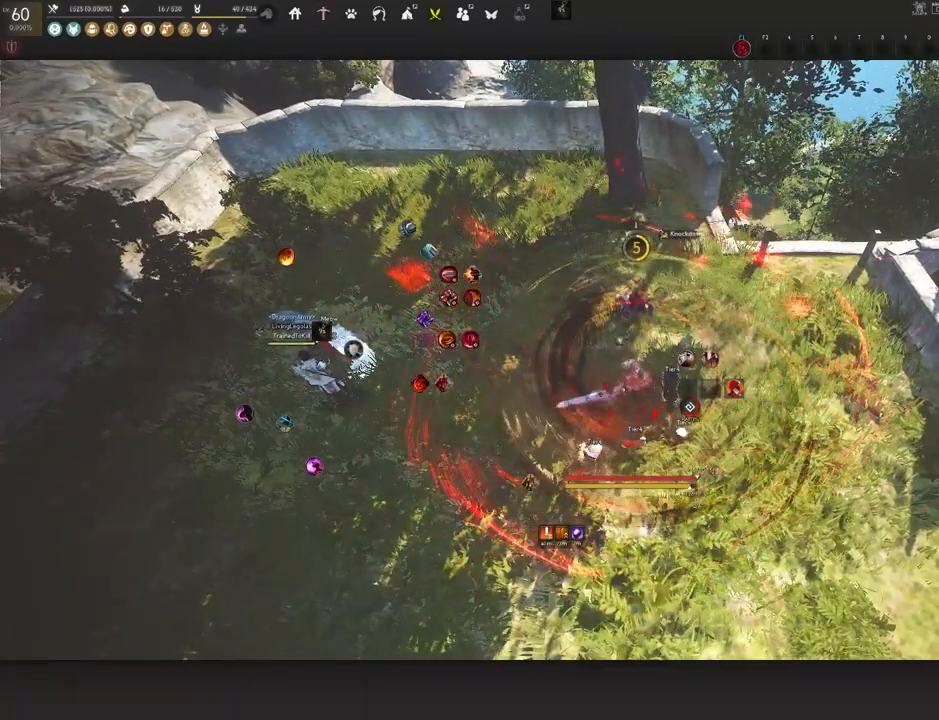
{"keys": [], "mouse": [], "events": []}
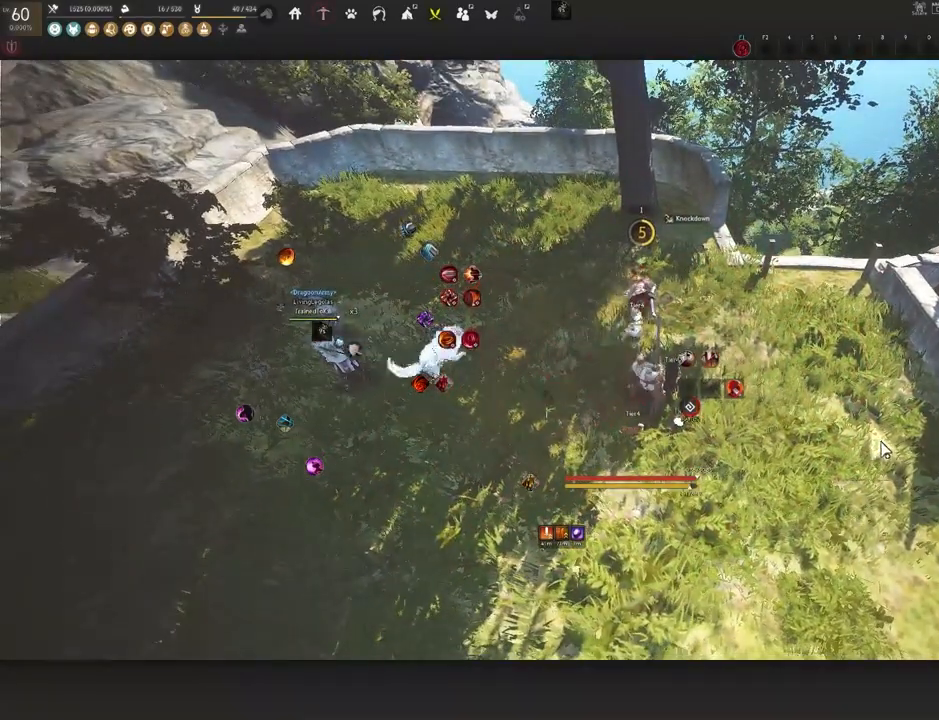
{"keys": ["w"], "mouse": [], "events": [[183, "s", "down"], [317, "s", "up"], [417, "w", "down"]]}
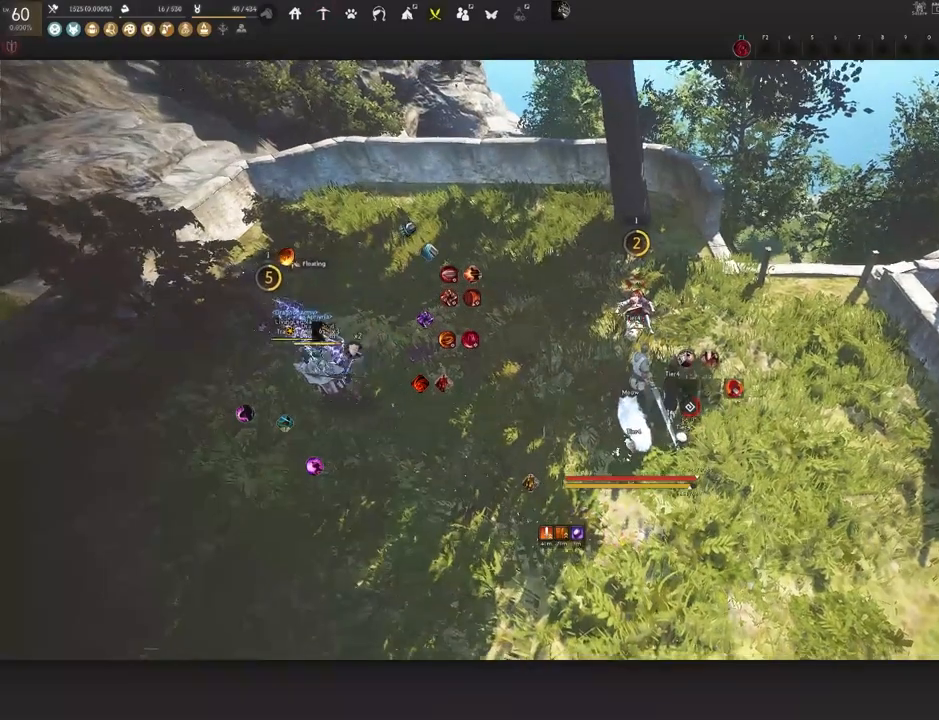
{"keys": [], "mouse": [], "events": [[17, "w", "up"]]}
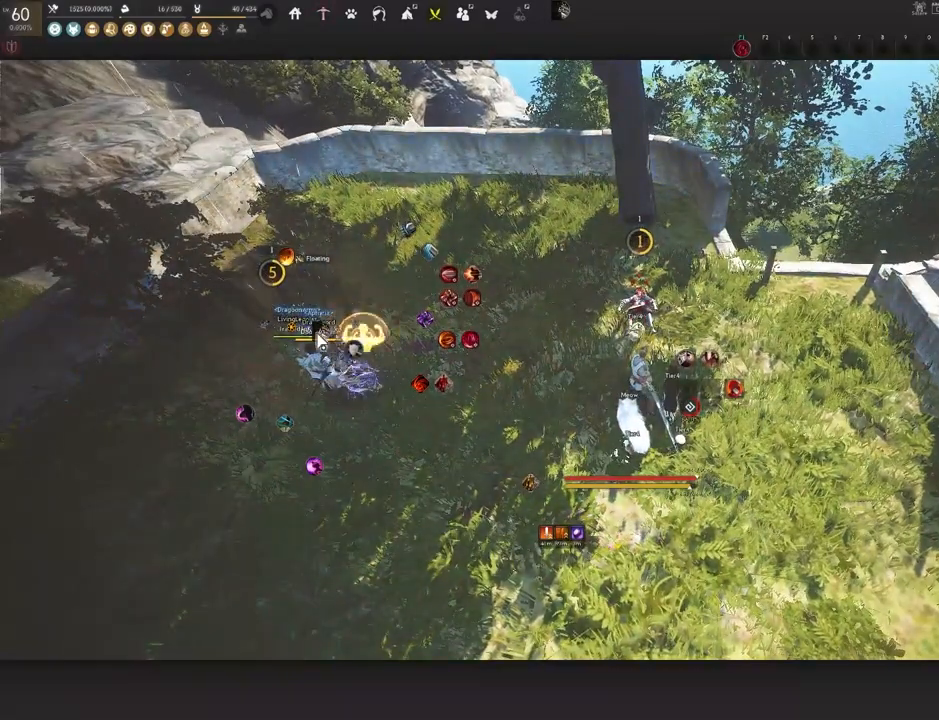
{"keys": [], "mouse": [], "events": []}
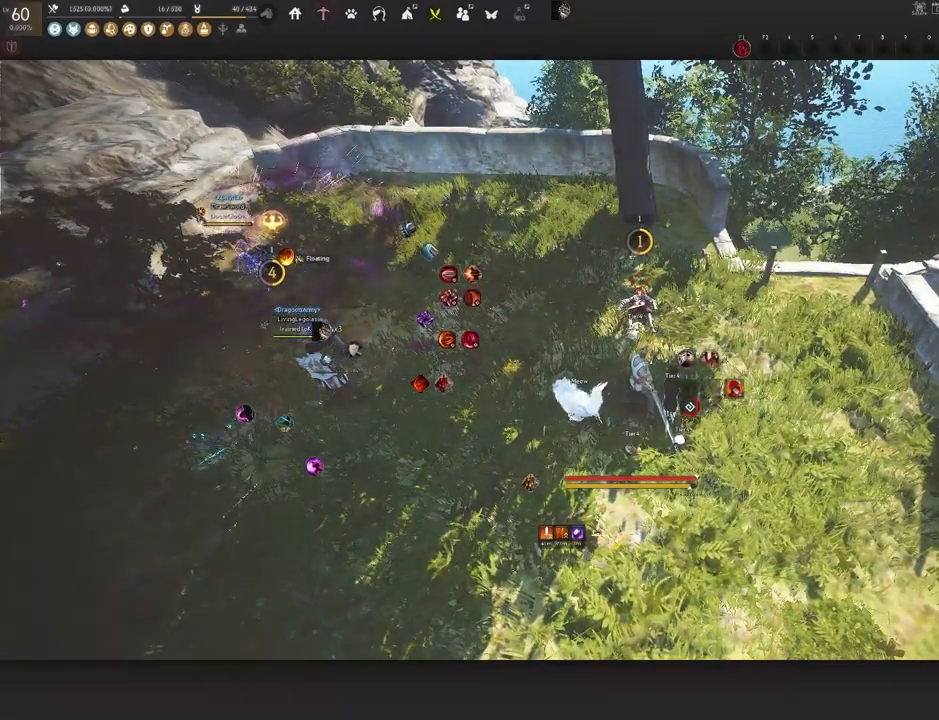
{"keys": [], "mouse": [], "events": []}